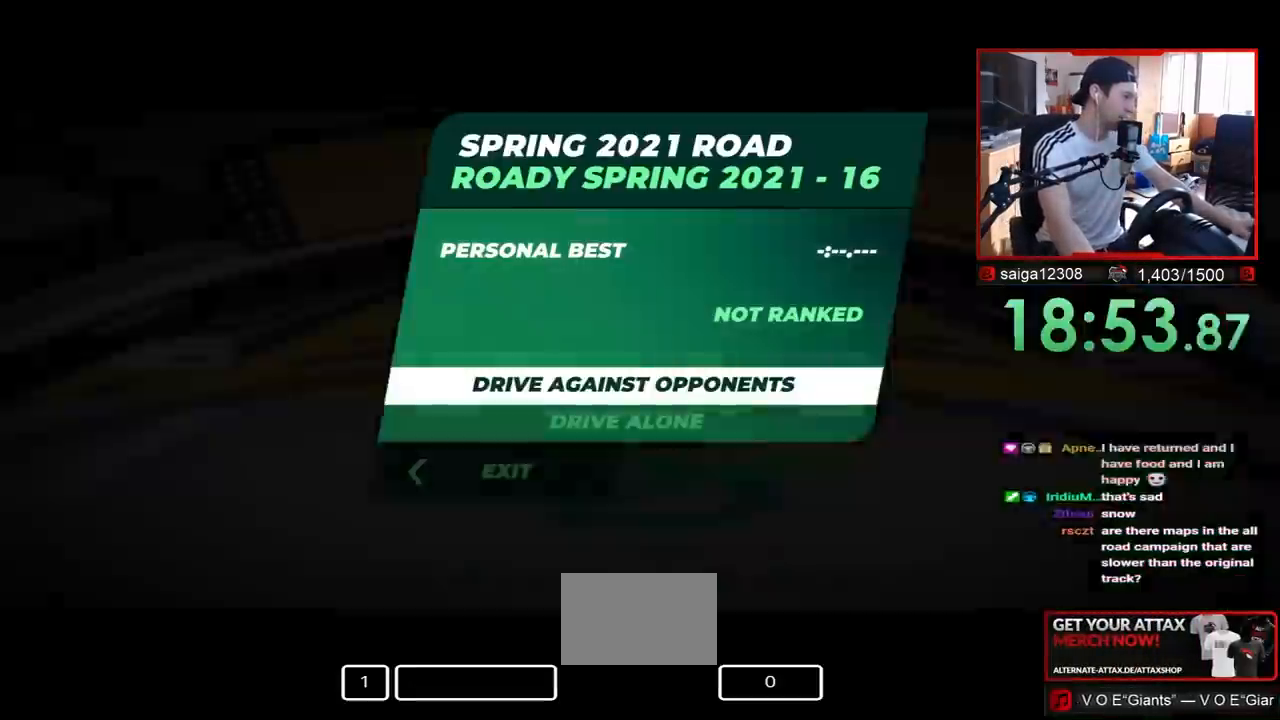
Gameplay with keyboard; each line is a JSON object with the keys held at the frame after it. "events" lists presses ("down") and releases ("up") of "down", "left", "right" and "up" between this image and that frame as [ms after this image, input, new state], when the widget could be followed in between. No other keys are recorded. Mouse input is not recorded.
{"keys": [], "events": [[67, "up", "up"]]}
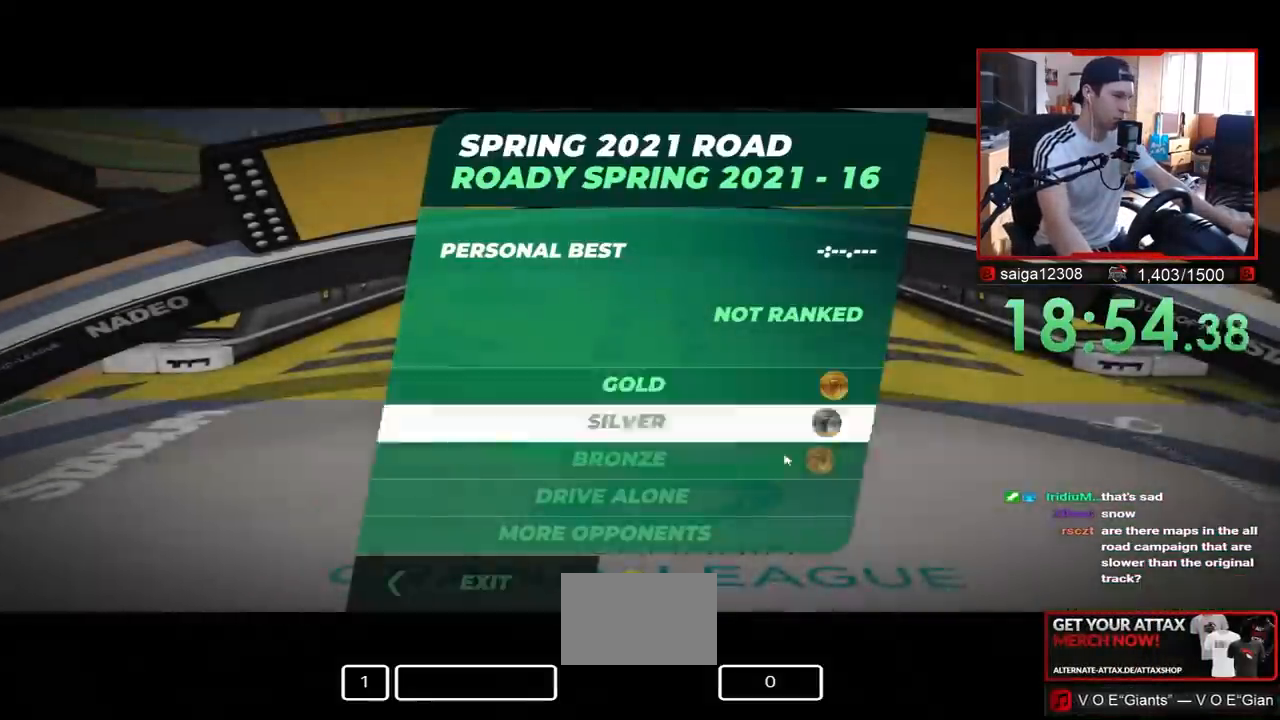
{"keys": [], "events": []}
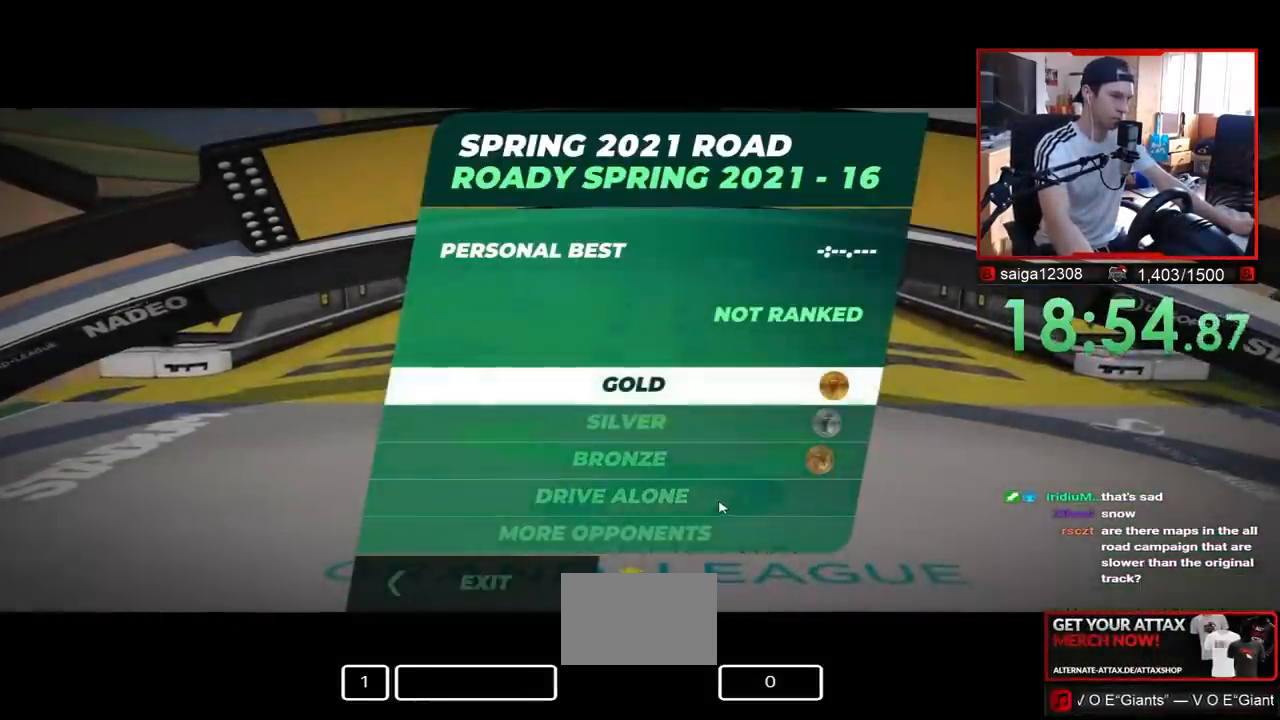
{"keys": [], "events": []}
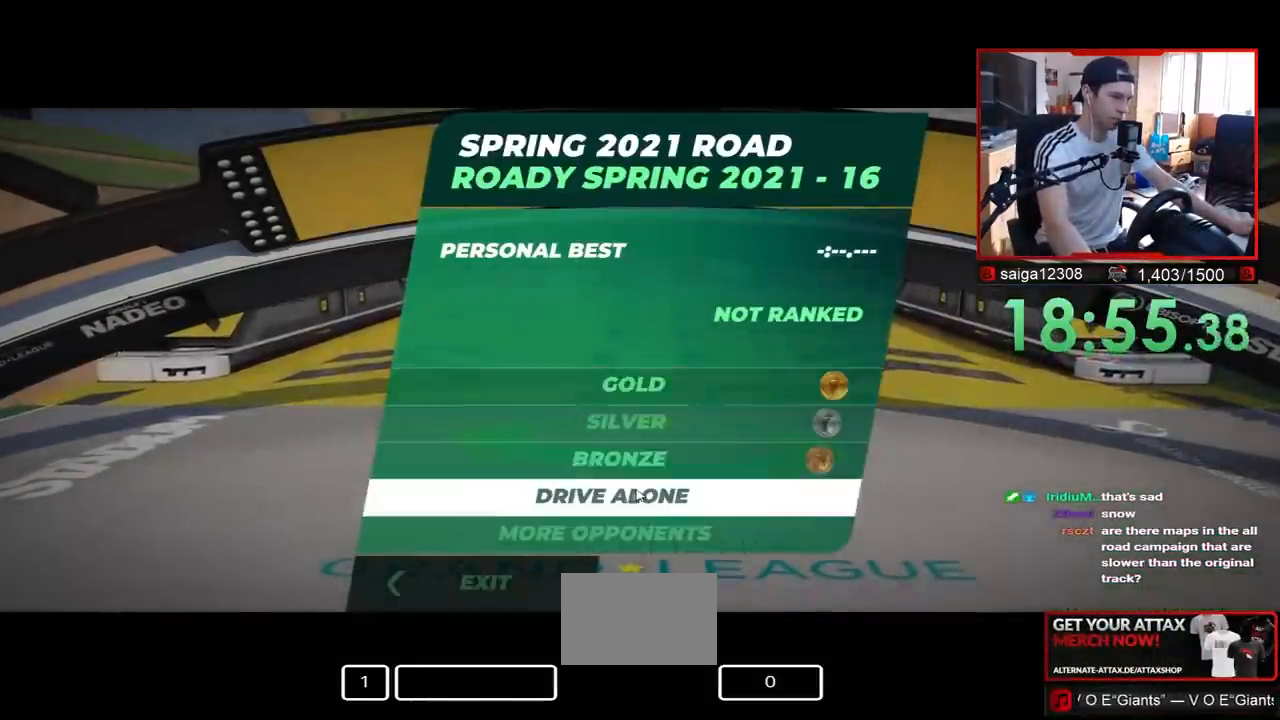
{"keys": []}
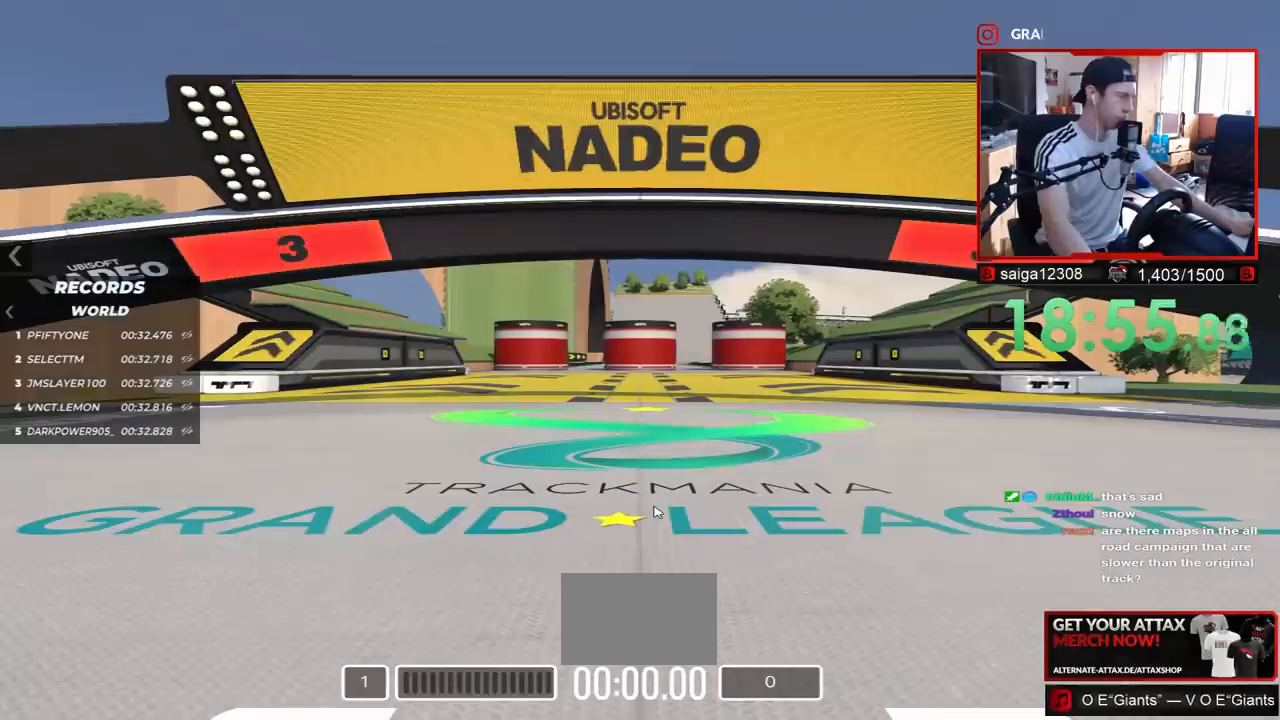
{"keys": [], "events": []}
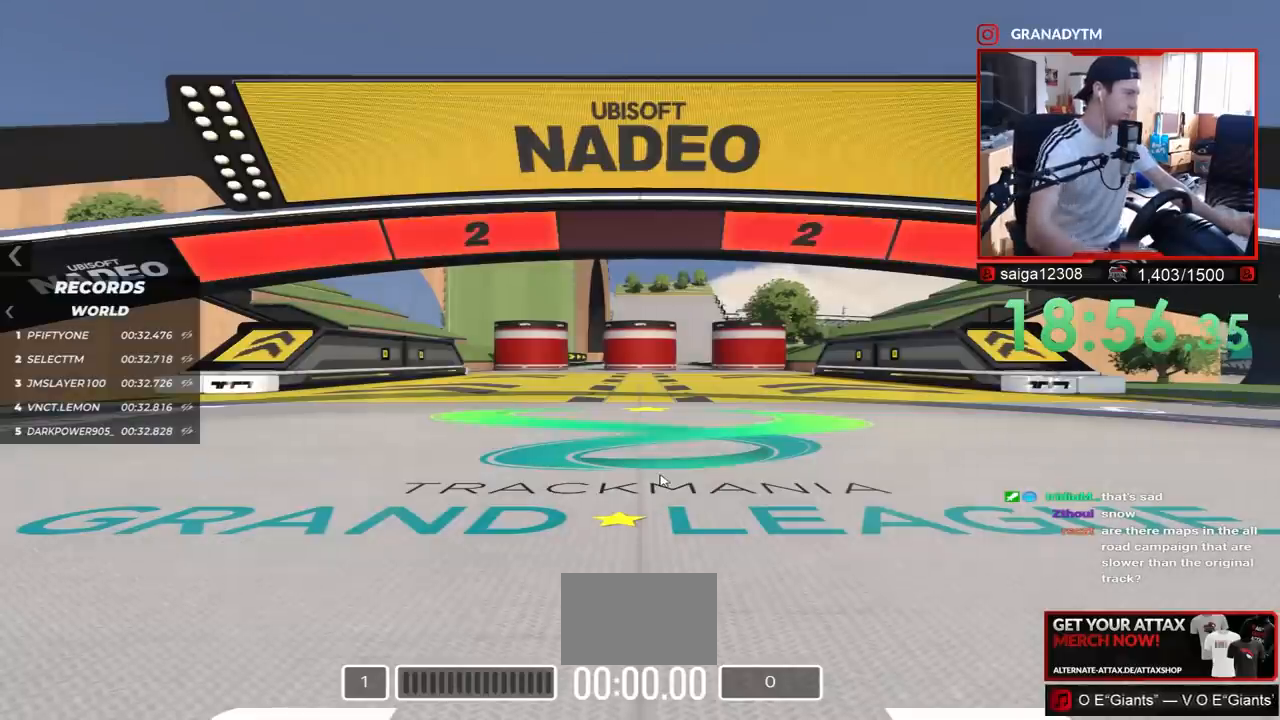
{"keys": [], "events": []}
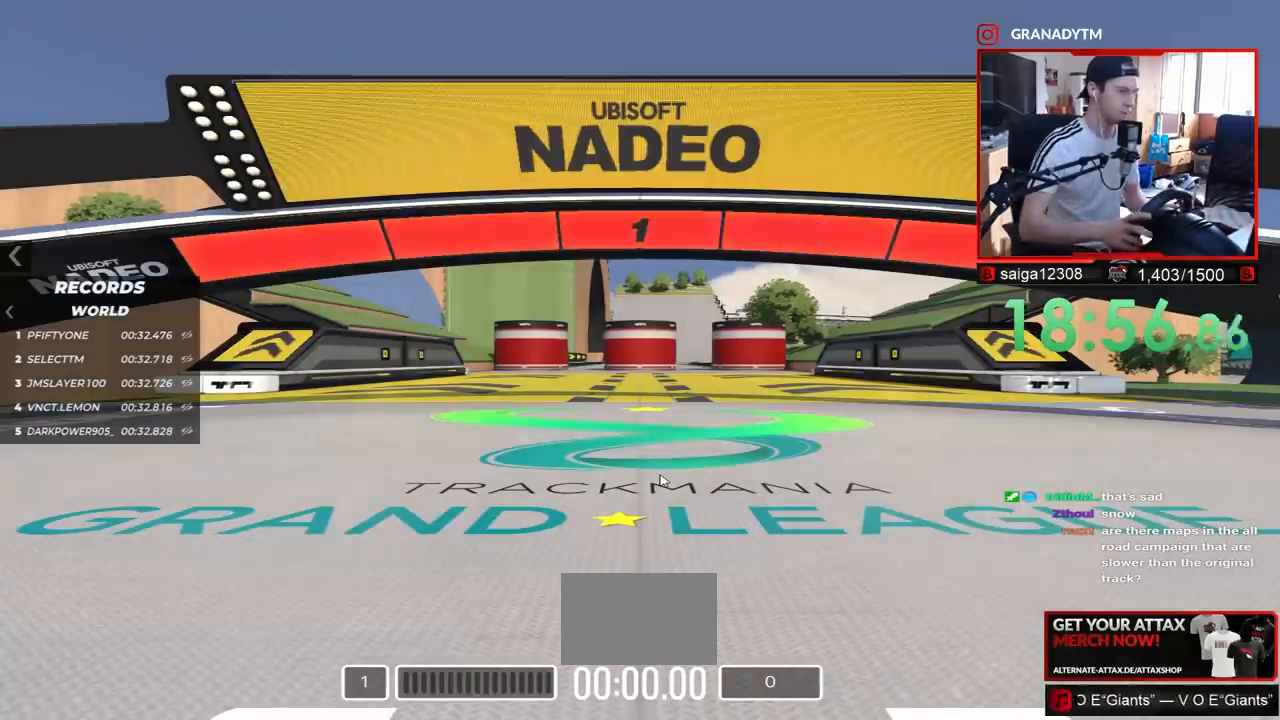
{"keys": ["up"], "events": [[367, "up", "down"]]}
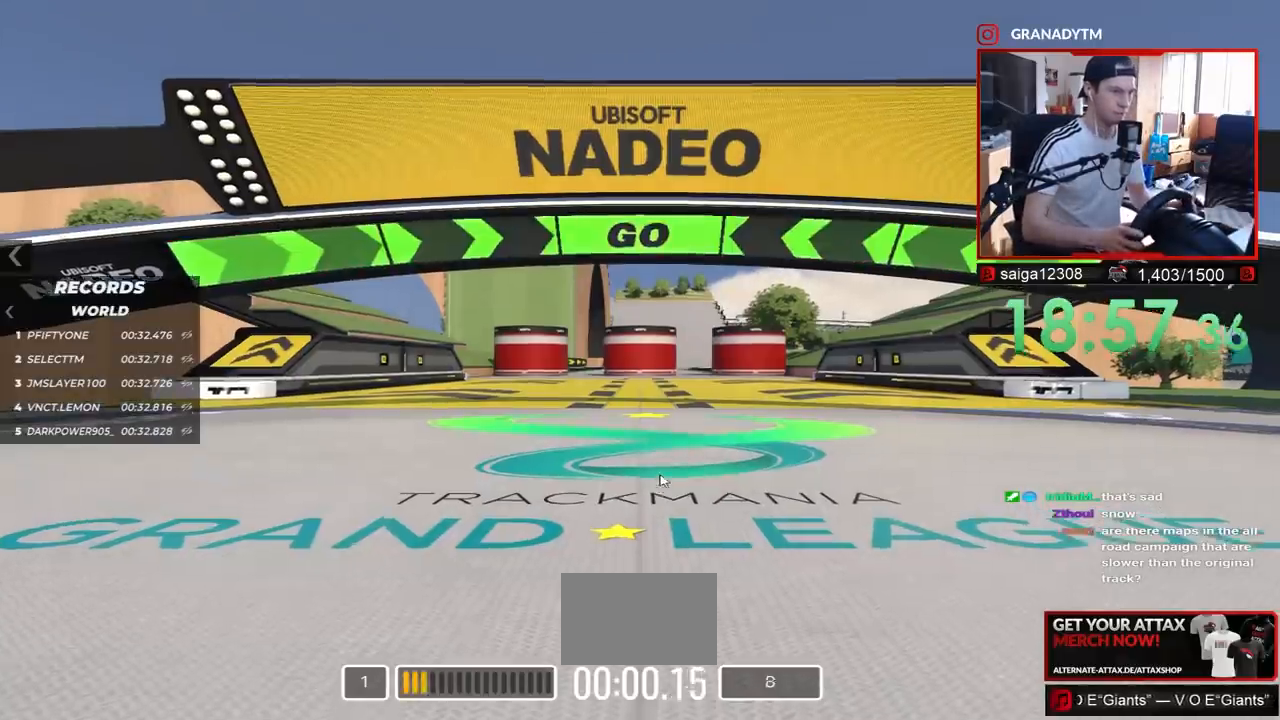
{"keys": ["up"]}
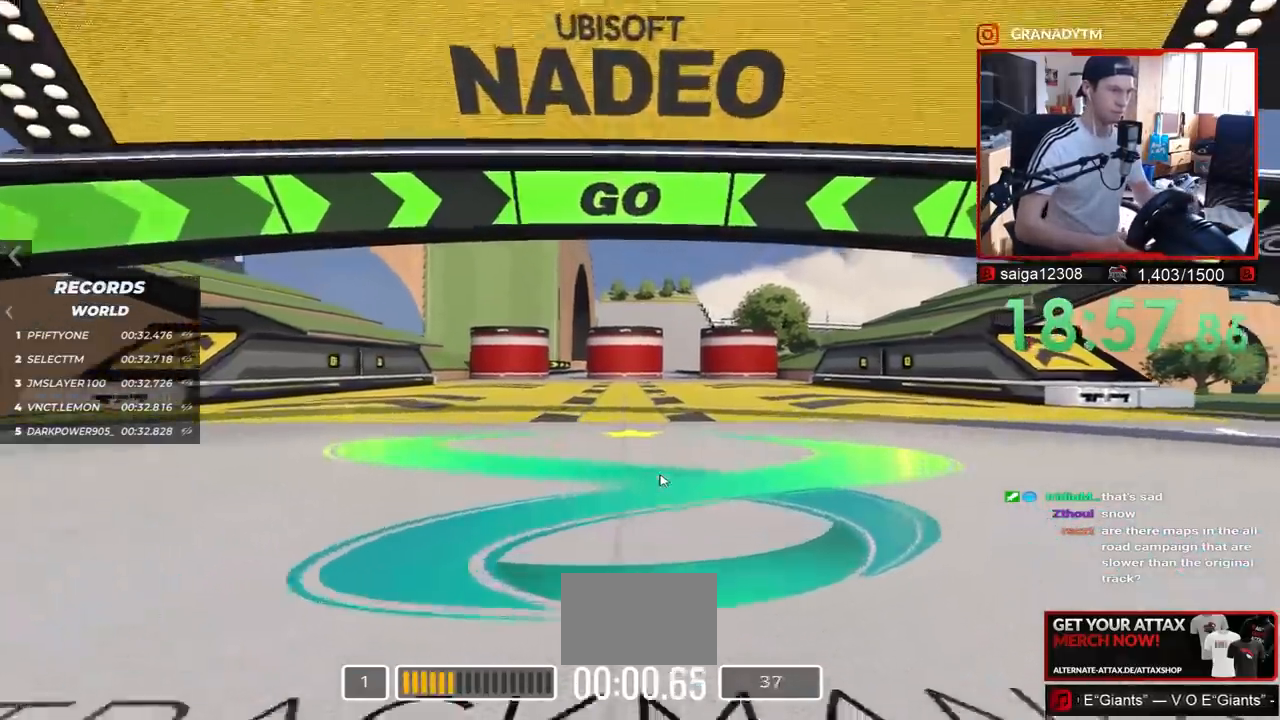
{"keys": ["up"], "events": []}
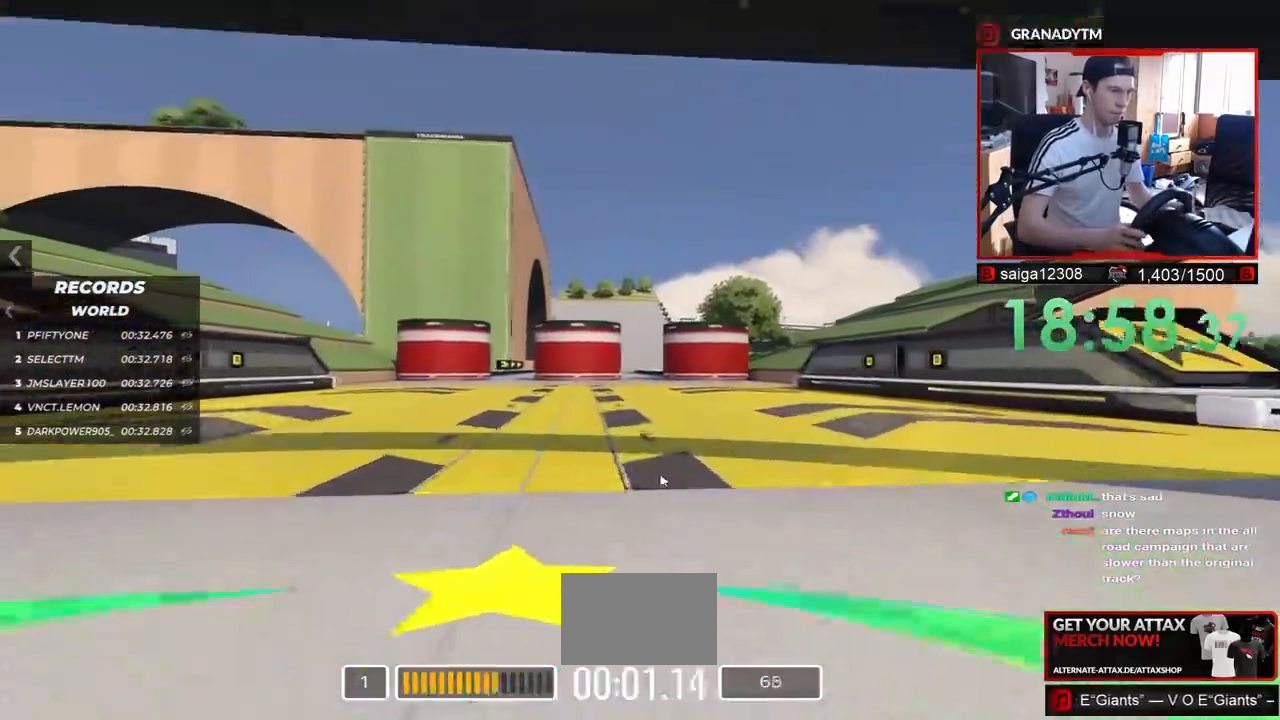
{"keys": ["up"], "events": []}
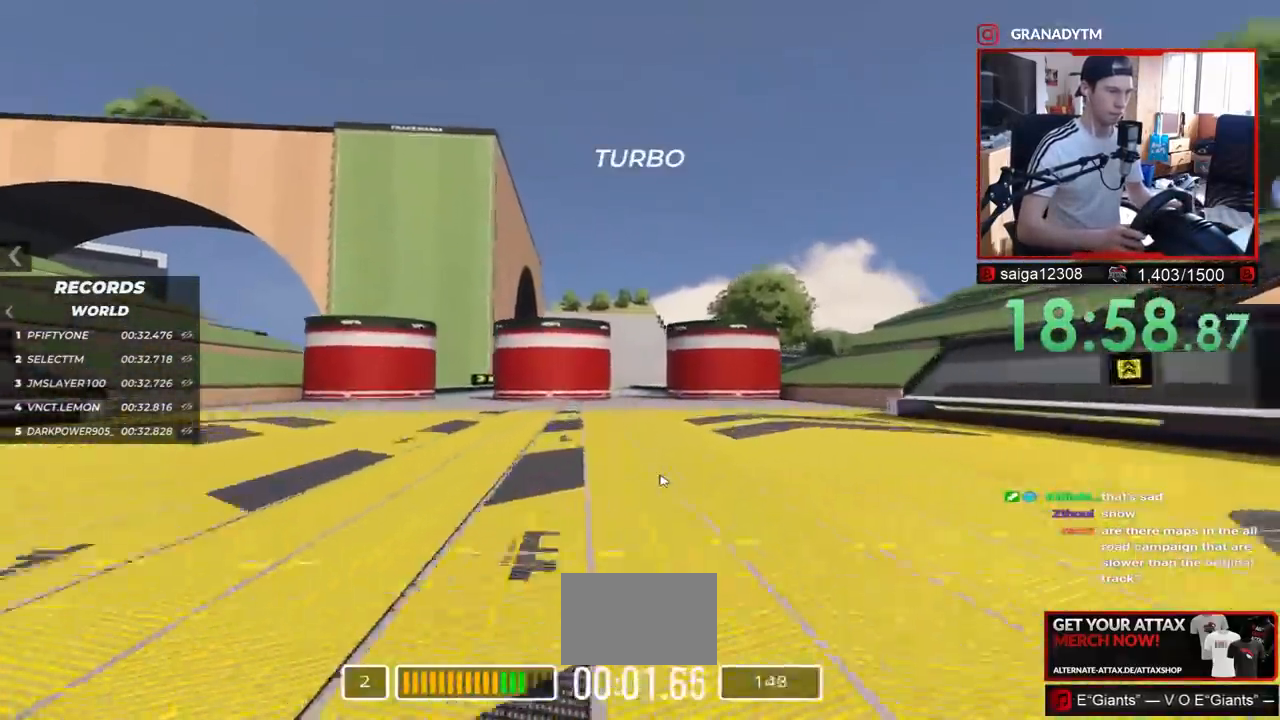
{"keys": ["left", "up"]}
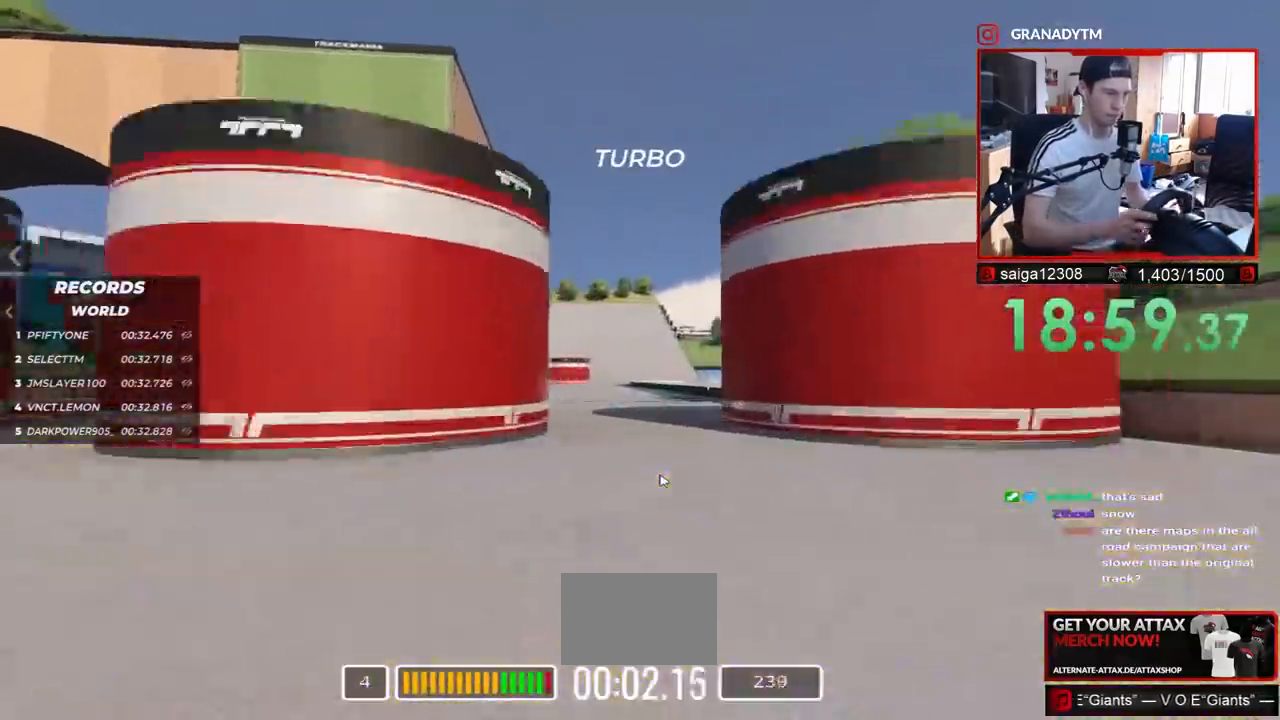
{"keys": ["up"], "events": [[200, "left", "up"]]}
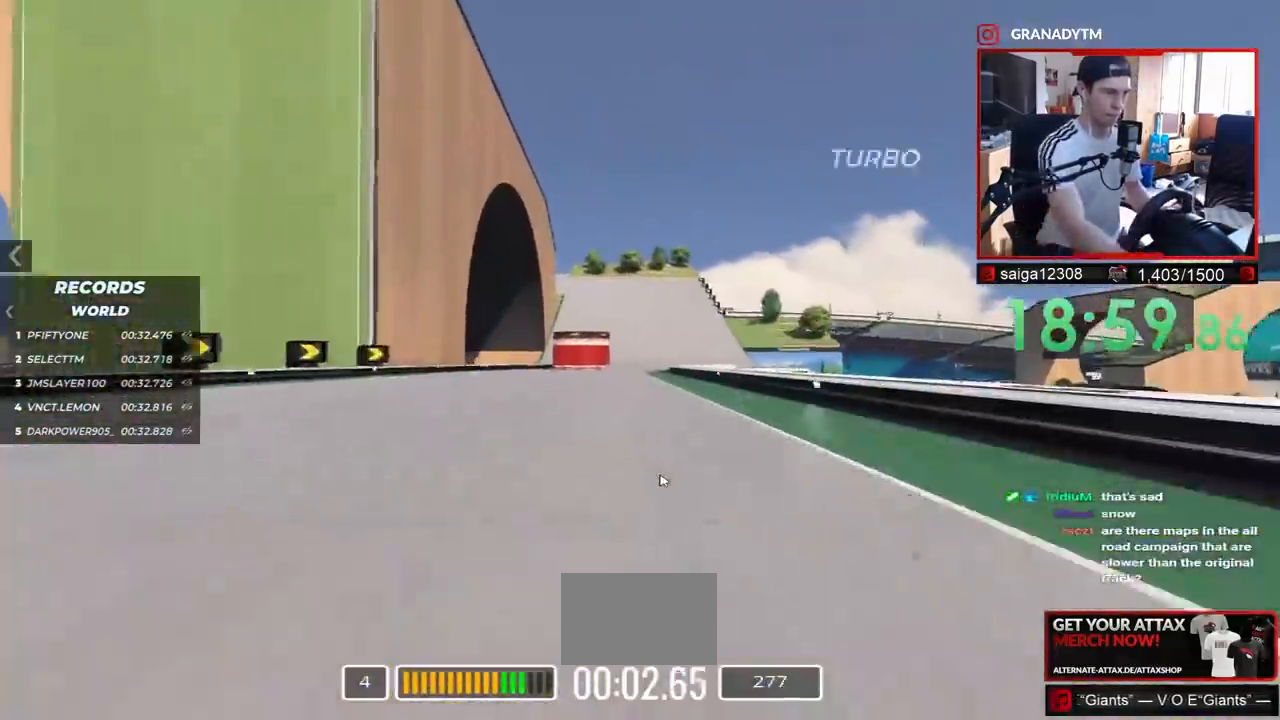
{"keys": ["up"], "events": []}
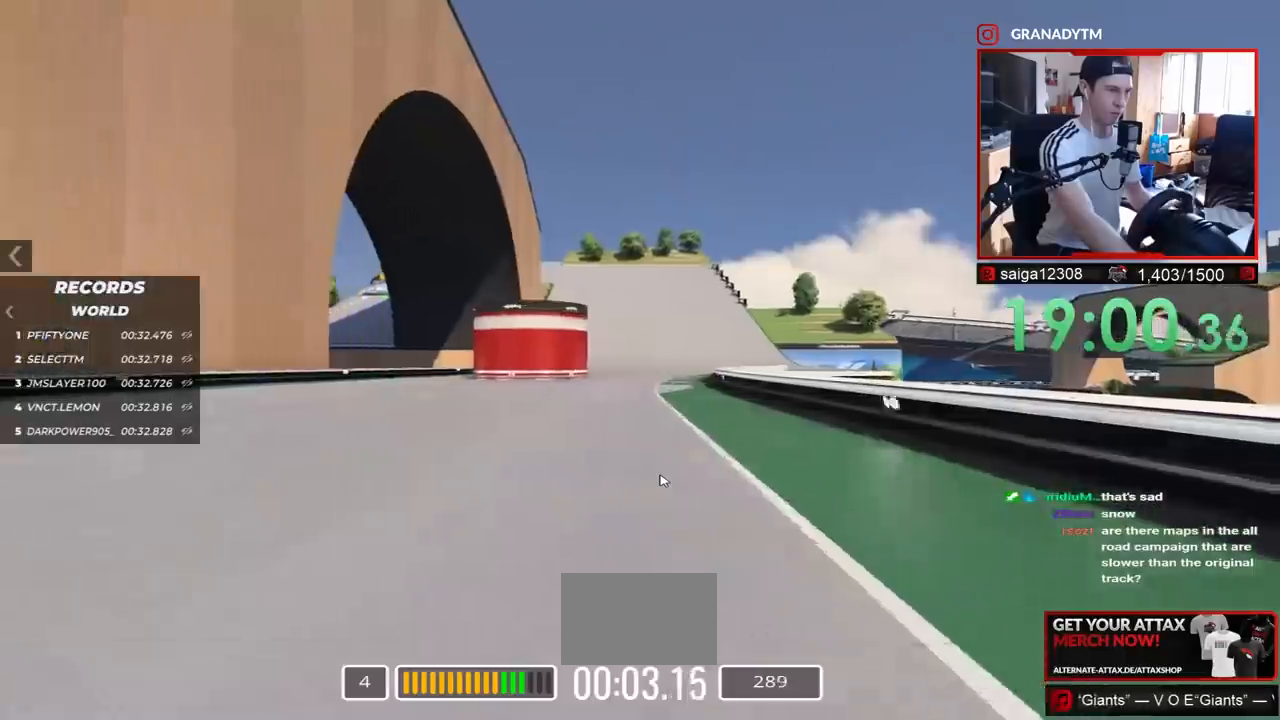
{"keys": ["right", "up"], "events": [[133, "right", "down"]]}
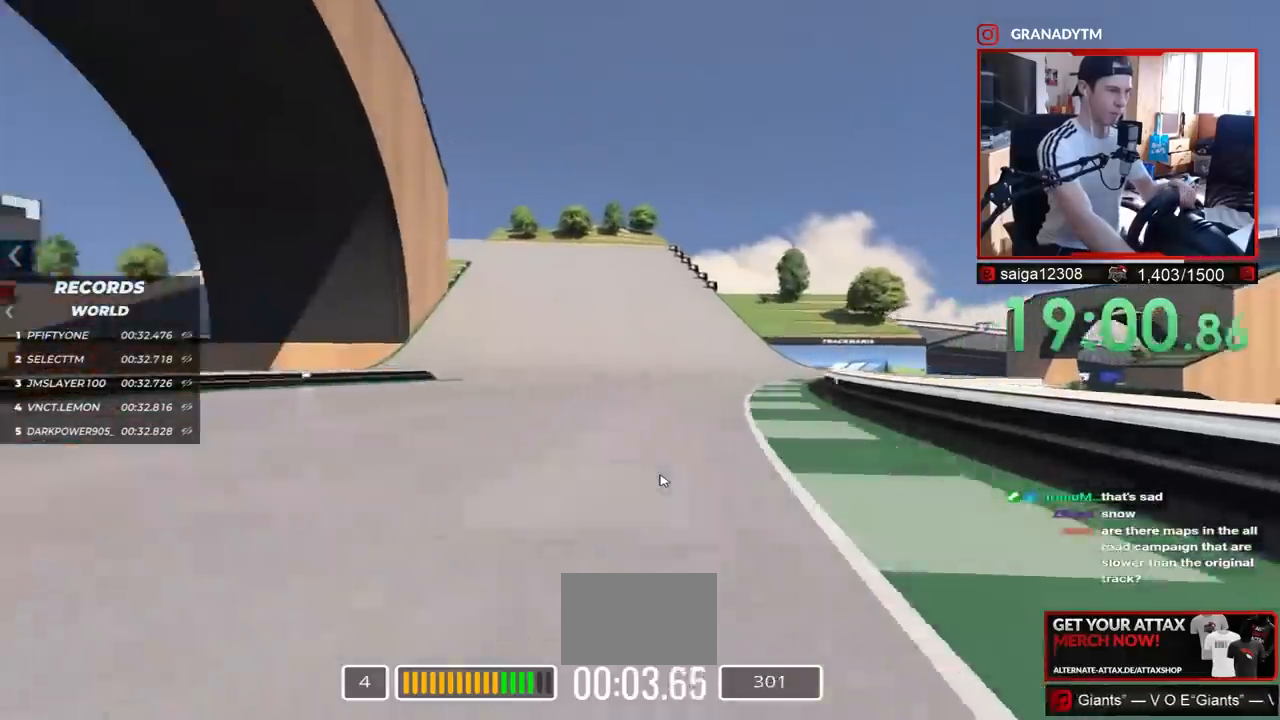
{"keys": ["left", "up"], "events": [[217, "right", "up"], [400, "left", "down"]]}
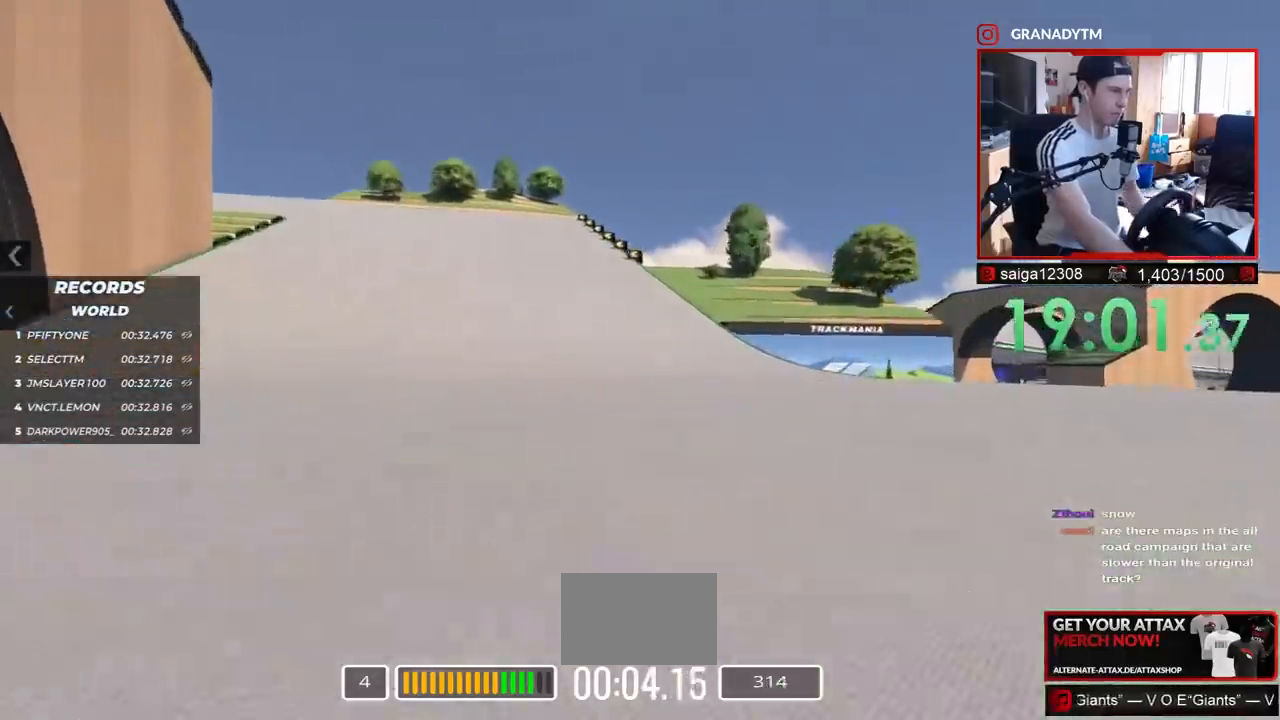
{"keys": ["down", "left", "up"], "events": [[500, "down", "down"]]}
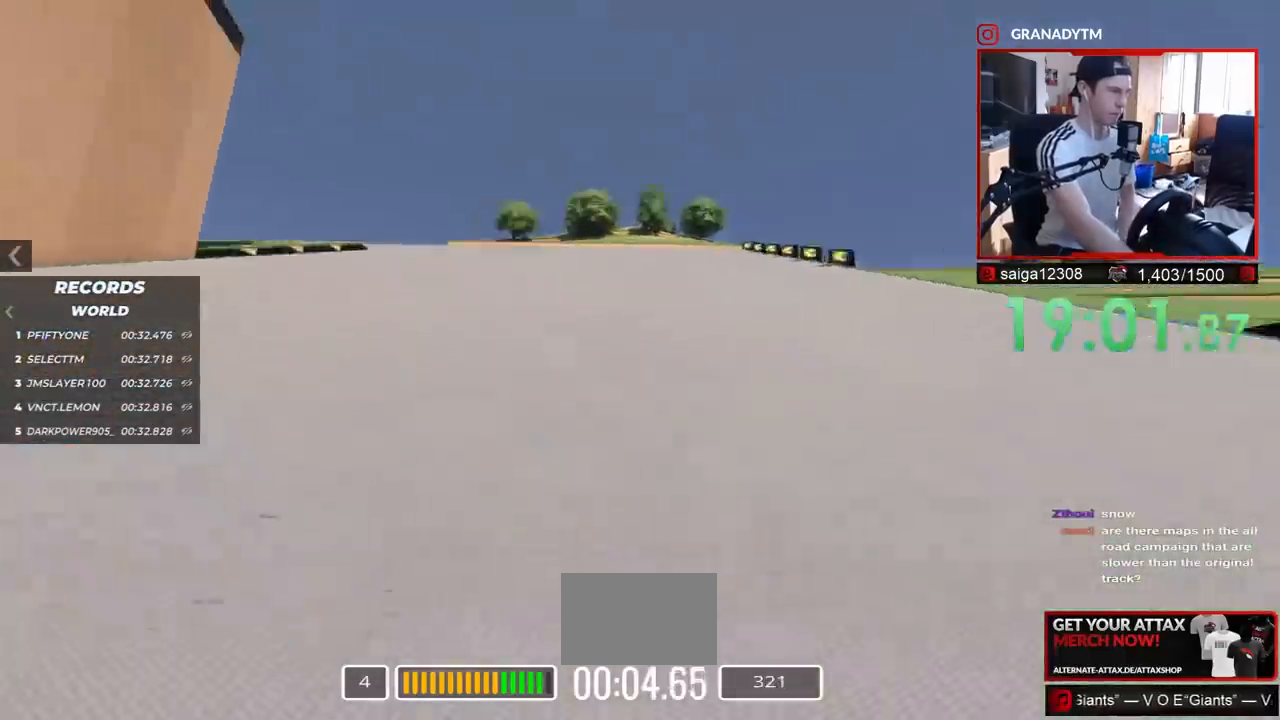
{"keys": ["down", "left", "up"], "events": []}
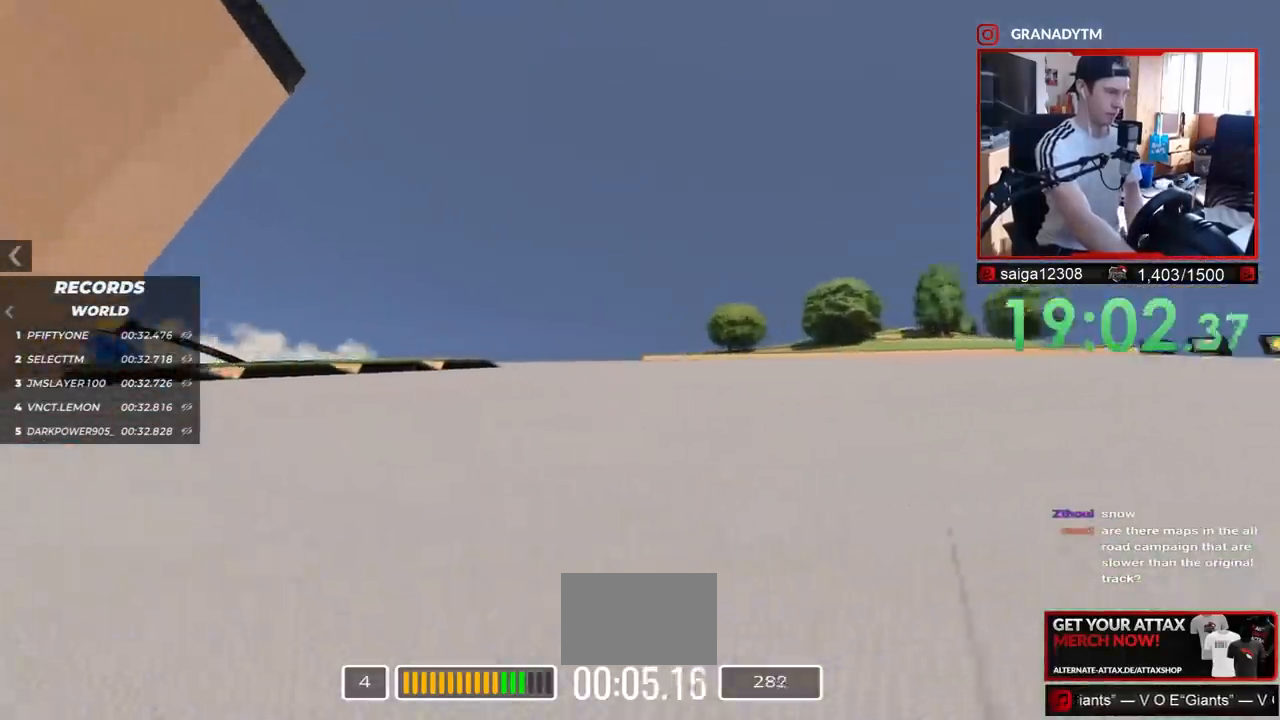
{"keys": ["down", "left", "up"], "events": []}
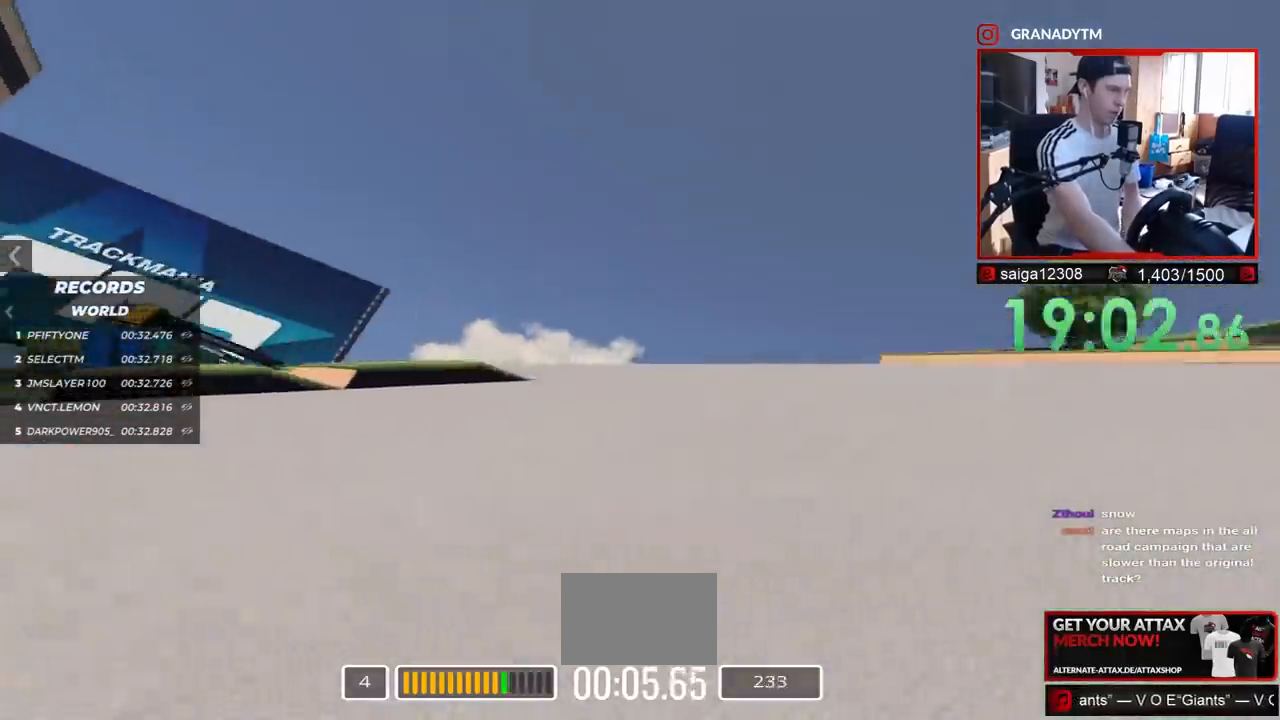
{"keys": ["down", "left", "up"], "events": [[183, "down", "up"], [450, "down", "down"]]}
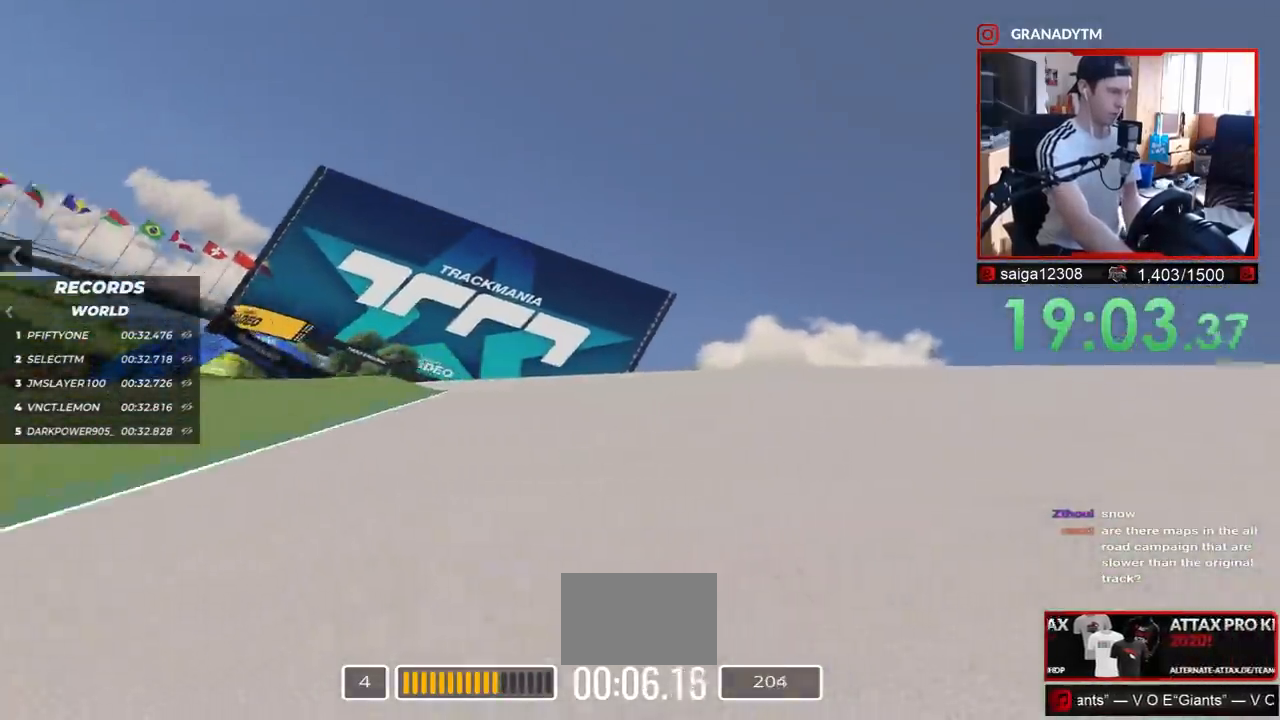
{"keys": ["left", "up"], "events": [[100, "down", "up"]]}
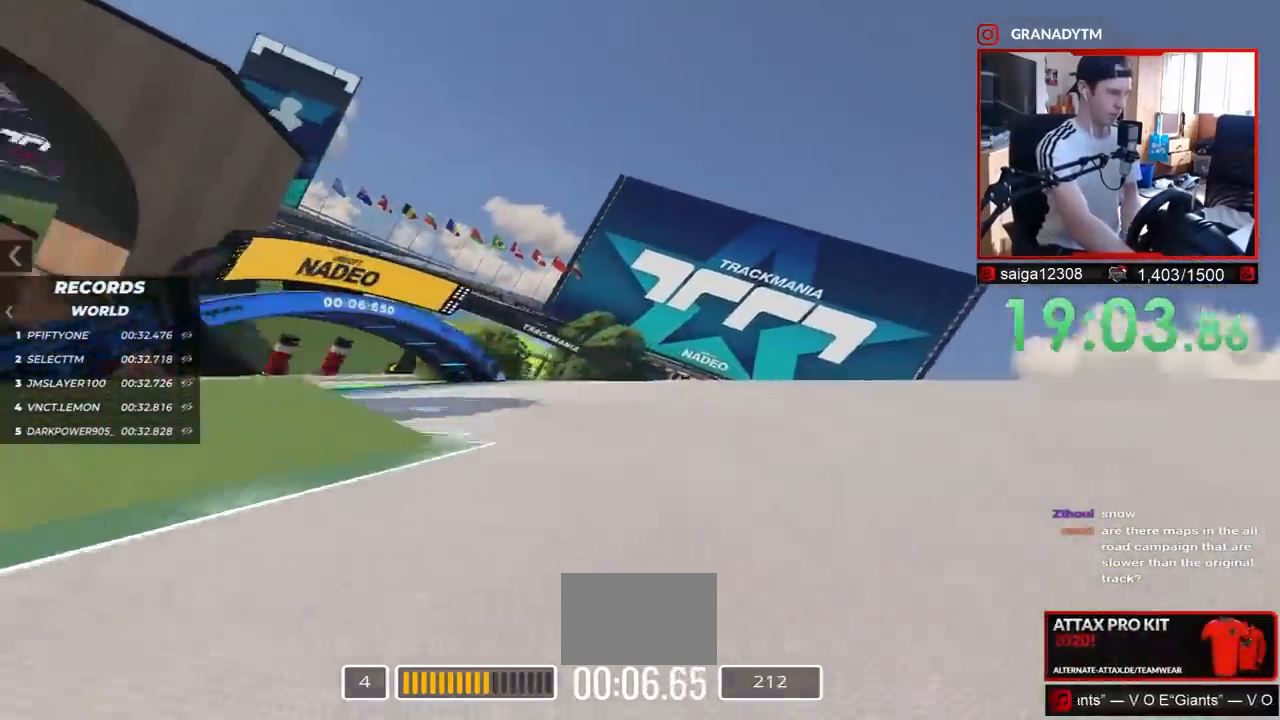
{"keys": ["left", "up"], "events": []}
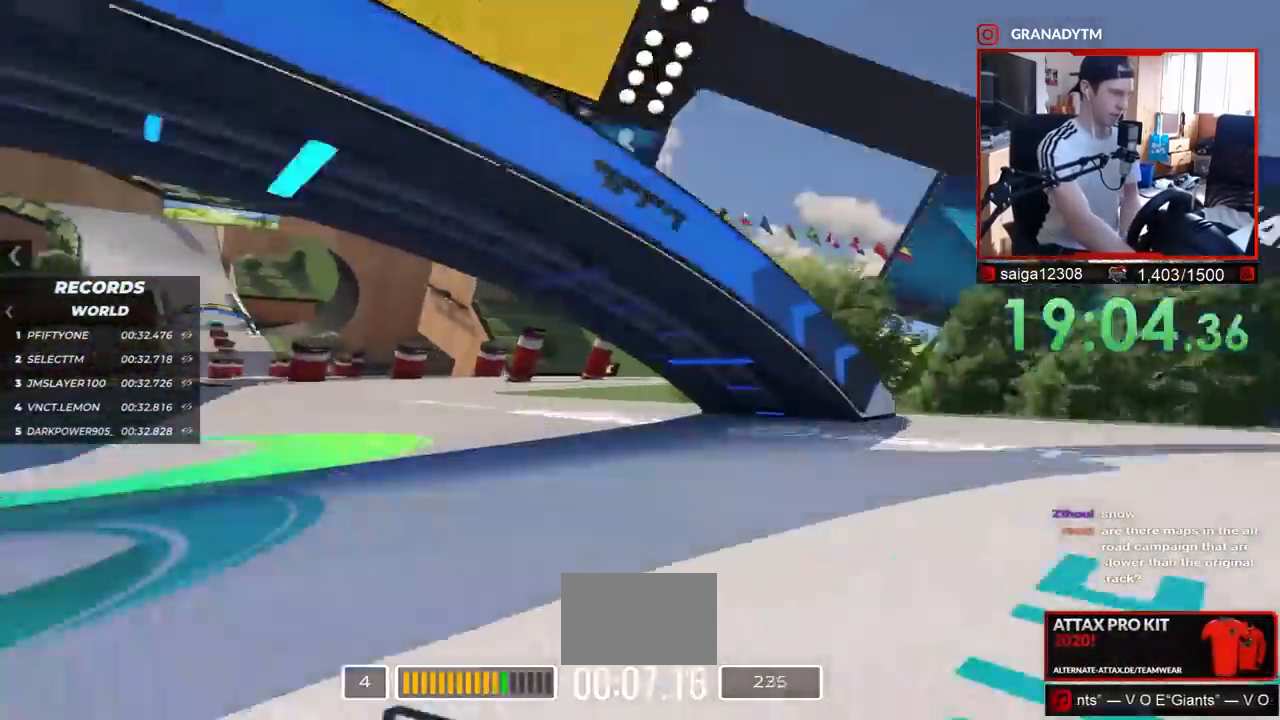
{"keys": ["left", "up"], "events": []}
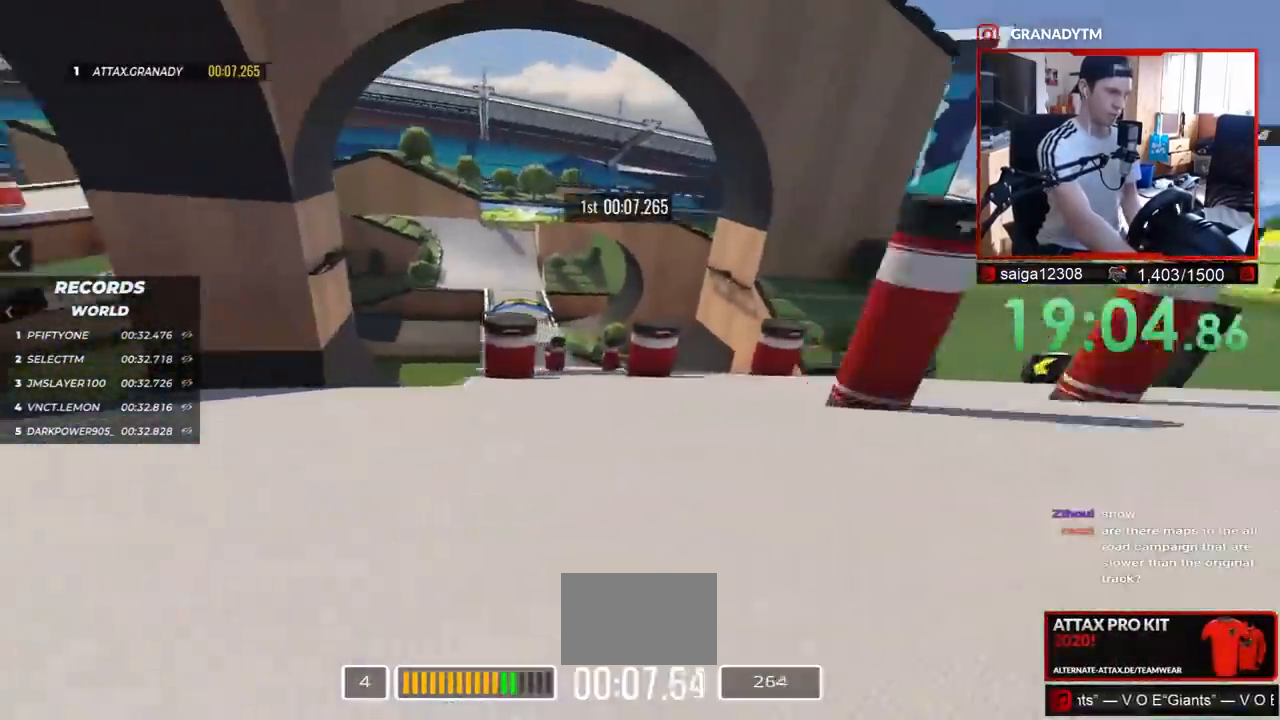
{"keys": ["up"], "events": [[100, "left", "up"]]}
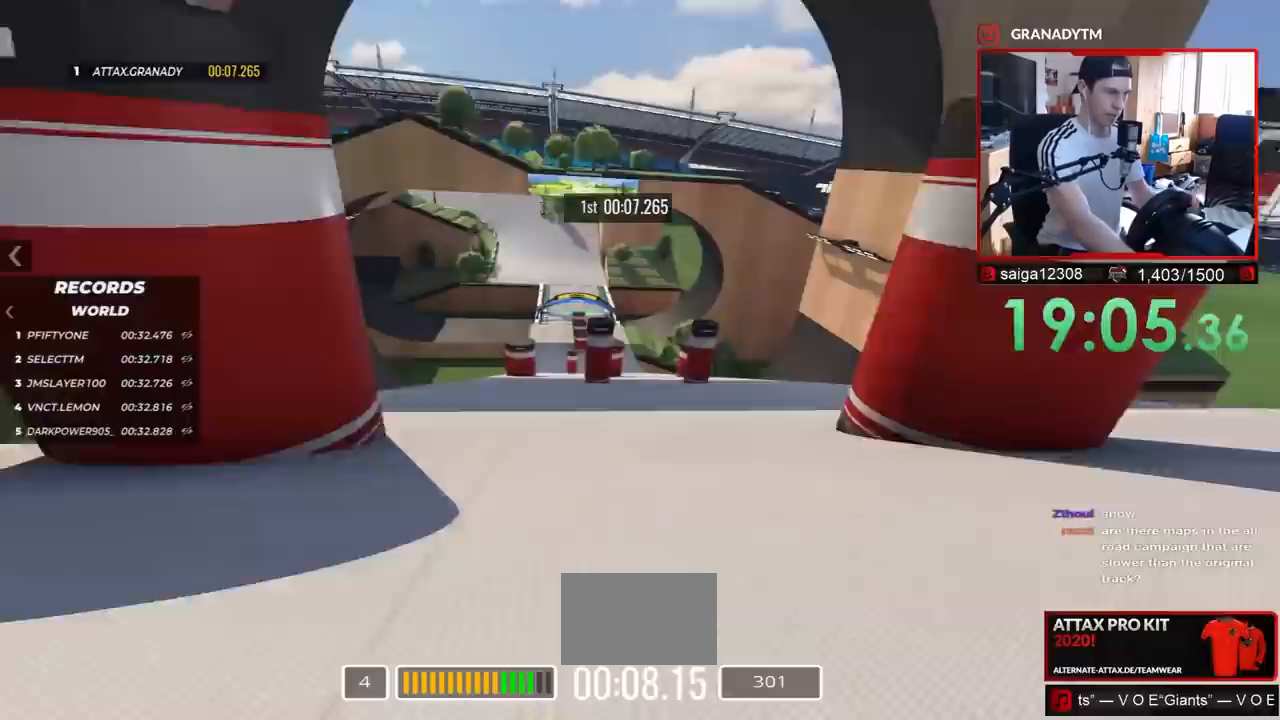
{"keys": ["up"], "events": []}